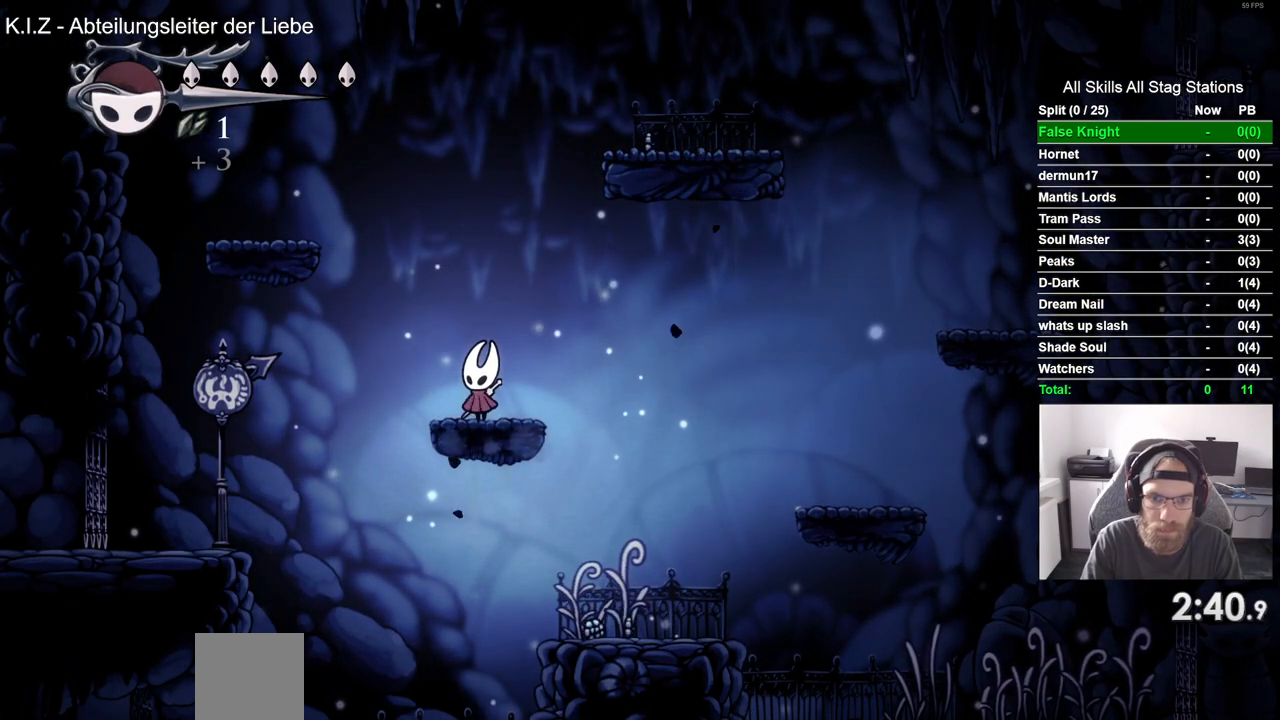
Gameplay with a controller (PlayStation layout); each line is a JSON object with the inputs held at the frame after it. "events" lists button and stick changes between this image and that frame as [ms after this image, input, new state], when the widget could be followed in between.
{"buttons": [], "left_stick": "center", "right_stick": "center", "events": []}
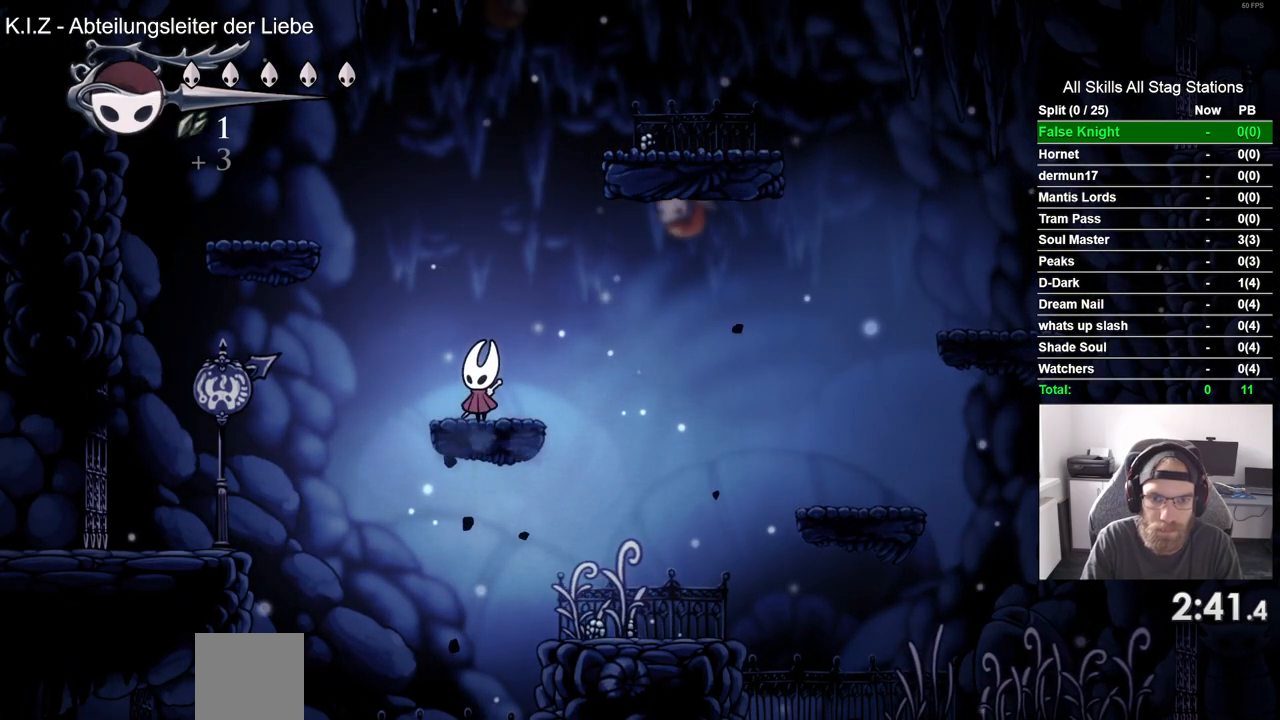
{"buttons": ["DPAD_LEFT"], "left_stick": "center", "right_stick": "center", "events": [[17, "CROSS", "down"], [17, "DPAD_LEFT", "down"], [383, "CROSS", "up"]]}
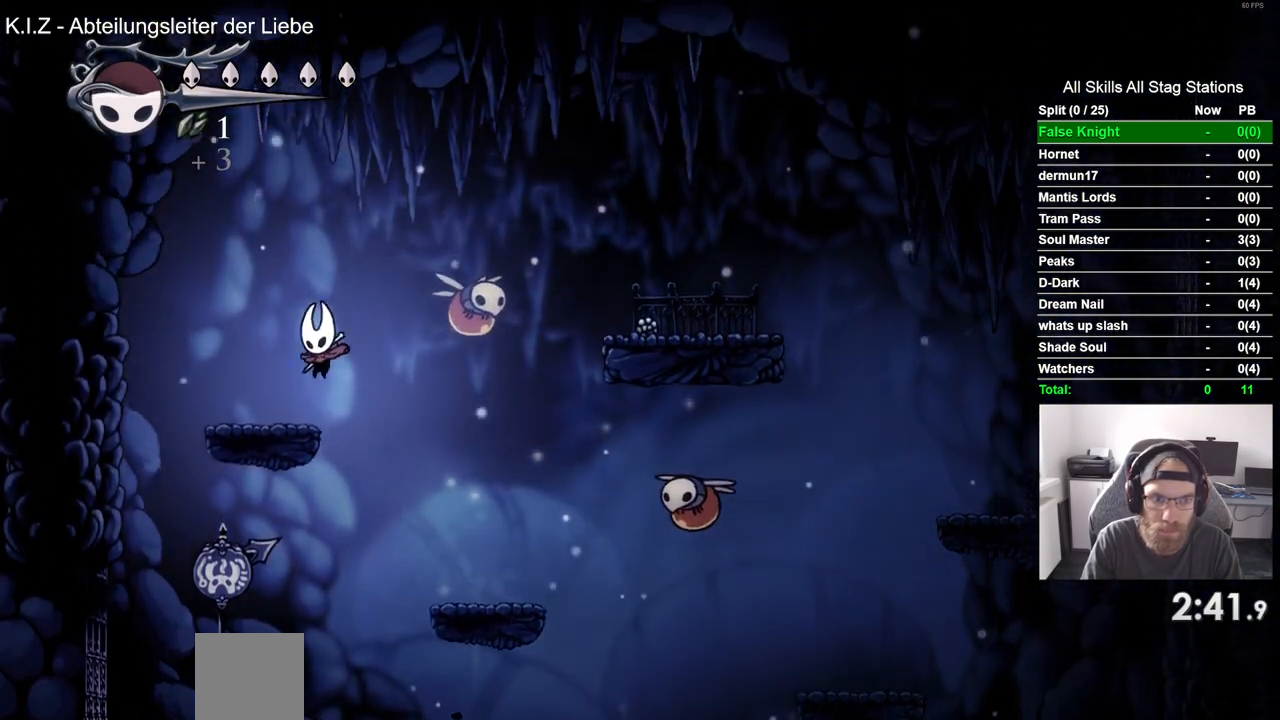
{"buttons": ["CROSS", "SQUARE", "DPAD_RIGHT"], "left_stick": "center", "right_stick": "center", "events": [[150, "CROSS", "down"], [317, "DPAD_UP", "down"], [383, "DPAD_LEFT", "up"], [383, "DPAD_RIGHT", "down"], [383, "DPAD_UP", "up"], [433, "SQUARE", "down"]]}
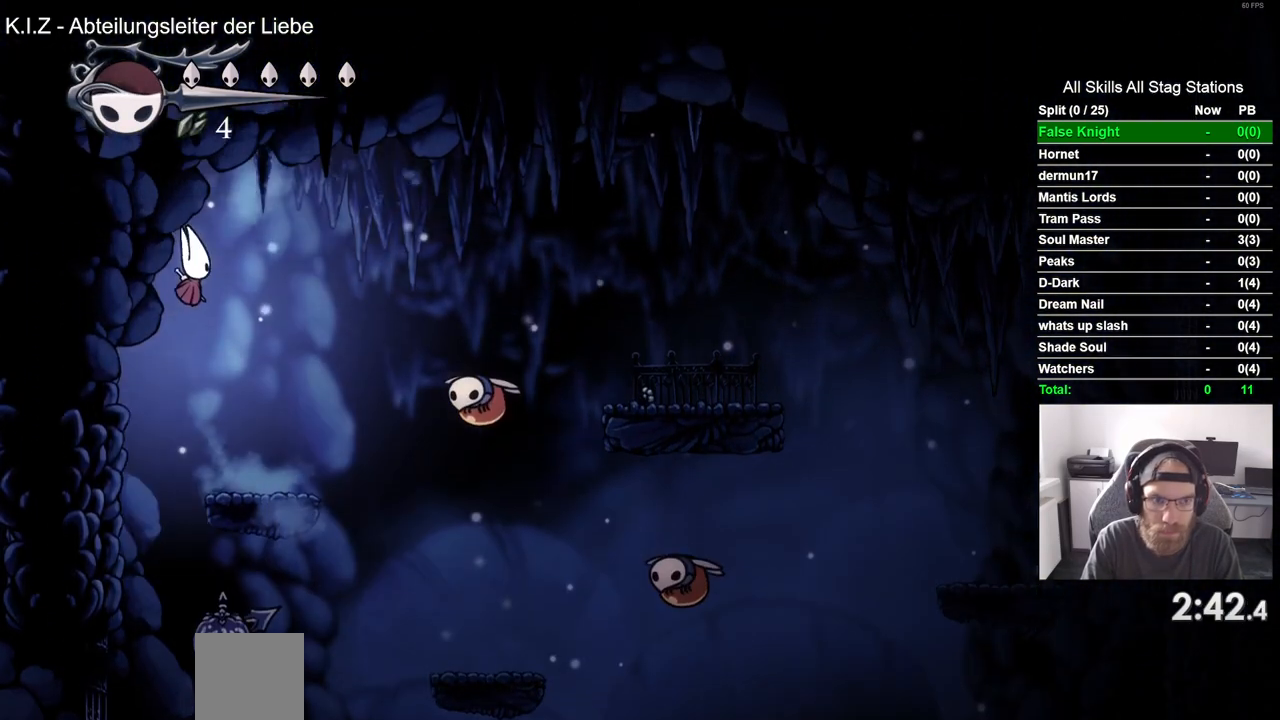
{"buttons": ["DPAD_RIGHT"], "left_stick": "center", "right_stick": "center", "events": [[83, "SQUARE", "up"], [117, "CROSS", "up"]]}
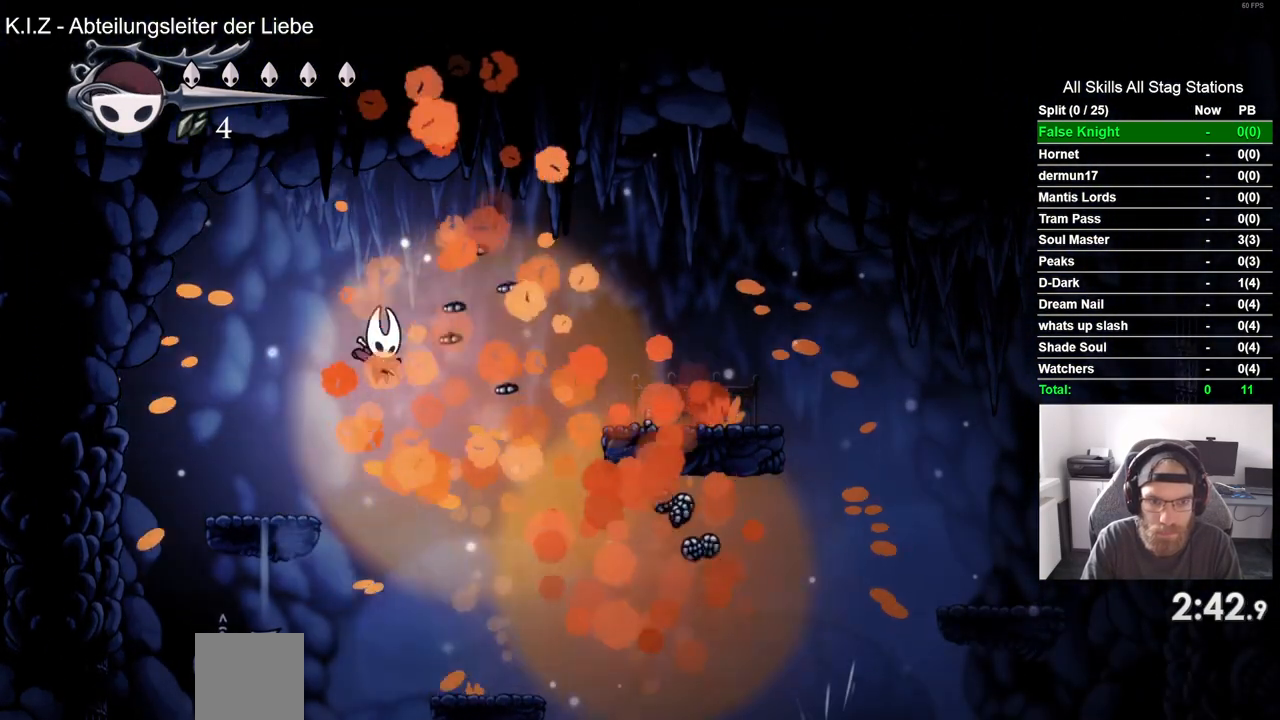
{"buttons": ["DPAD_RIGHT"], "left_stick": "center", "right_stick": "center", "events": []}
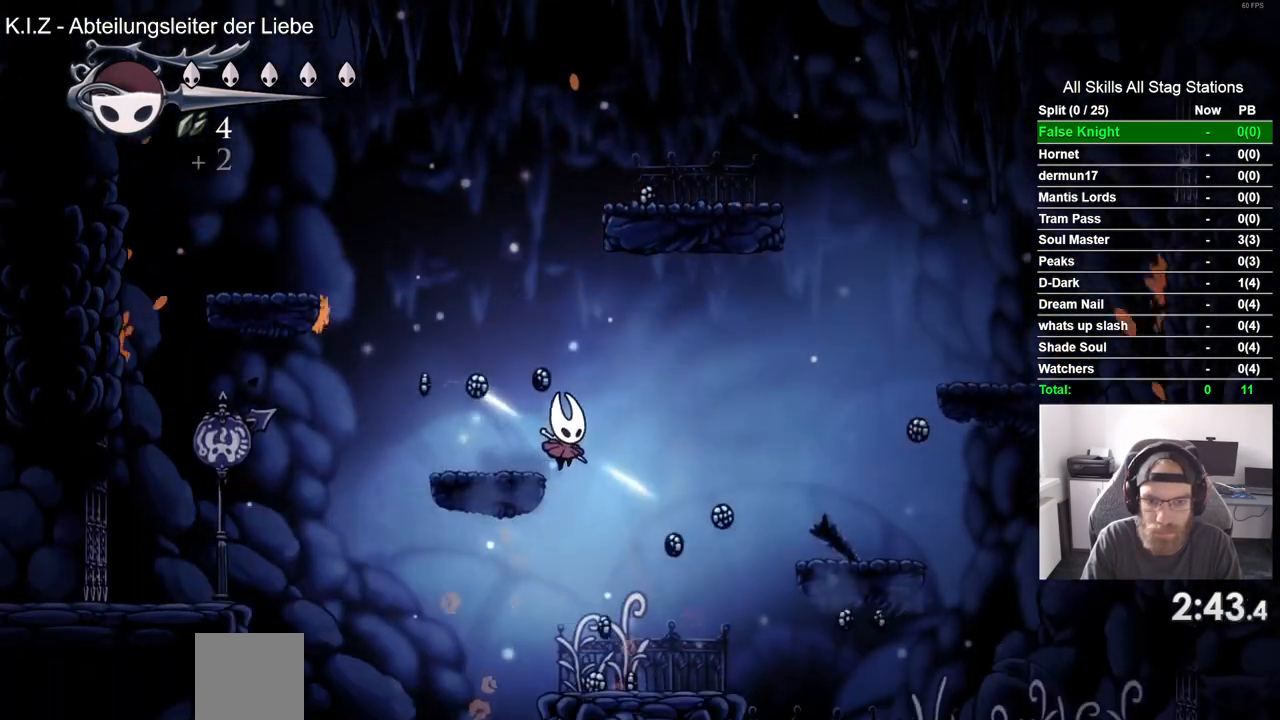
{"buttons": ["DPAD_RIGHT"], "left_stick": "center", "right_stick": "center", "events": []}
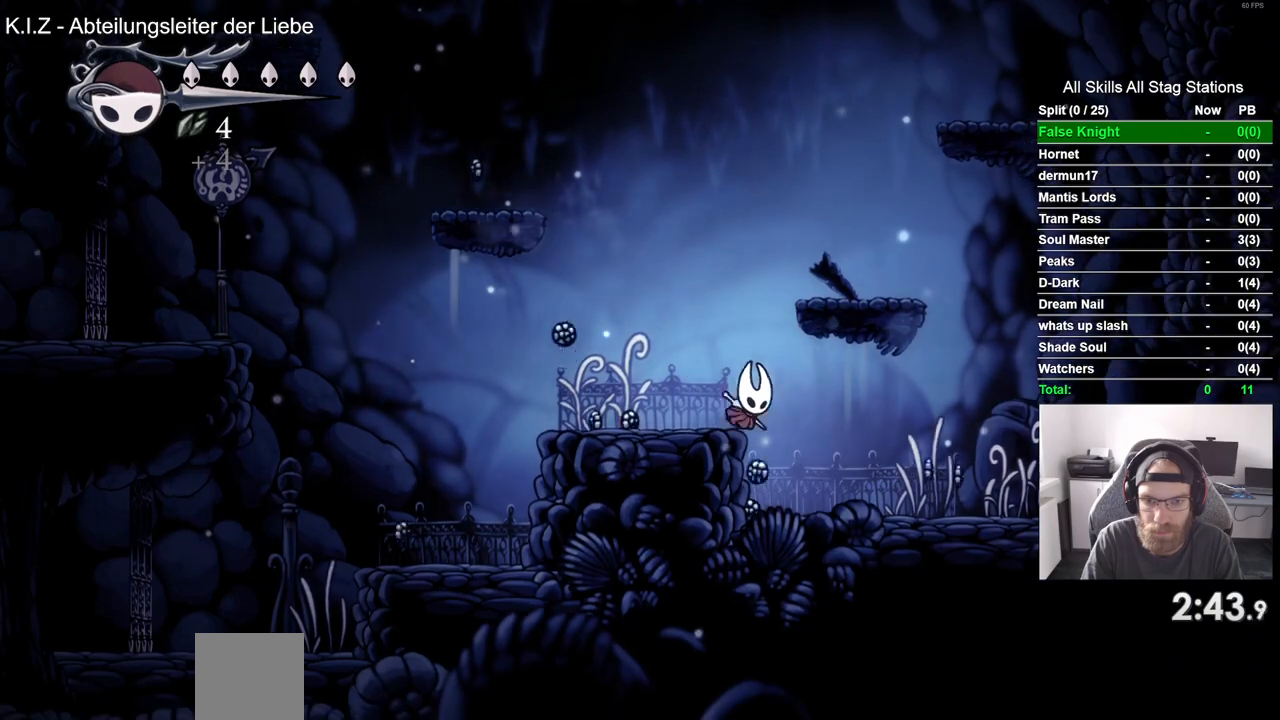
{"buttons": ["DPAD_RIGHT"], "left_stick": "center", "right_stick": "center", "events": []}
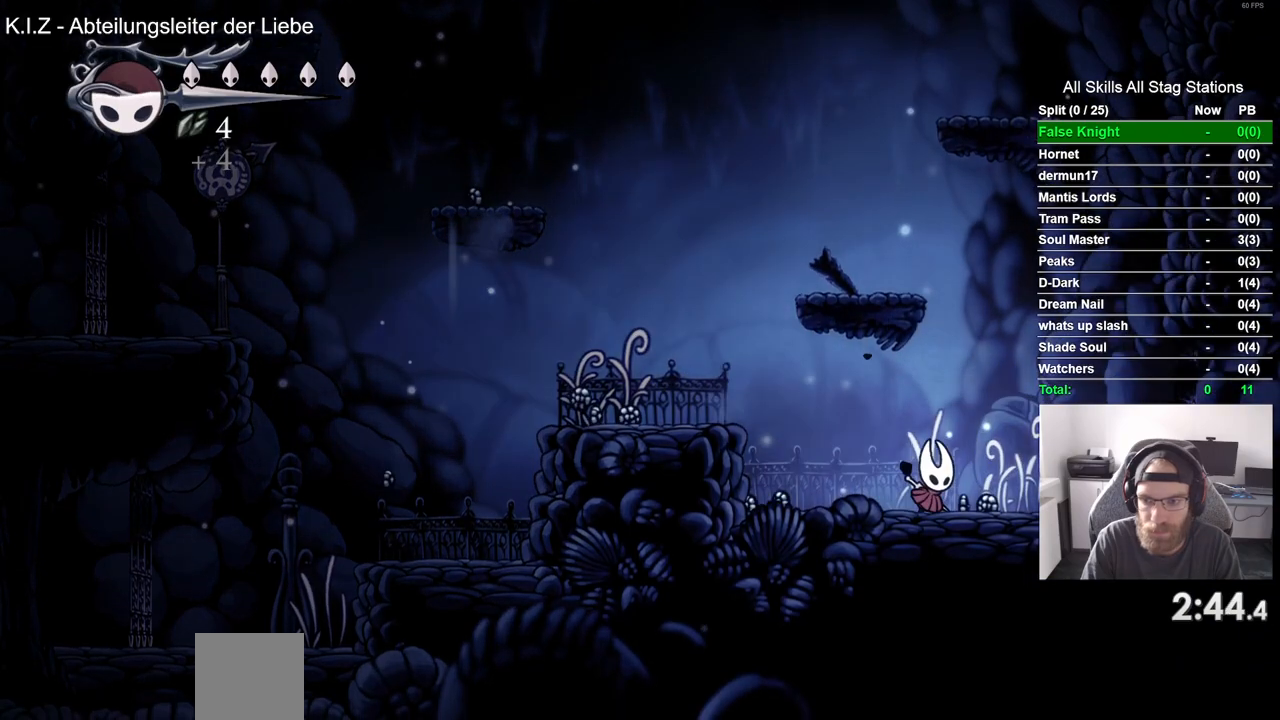
{"buttons": ["DPAD_RIGHT"], "left_stick": "center", "right_stick": "center", "events": []}
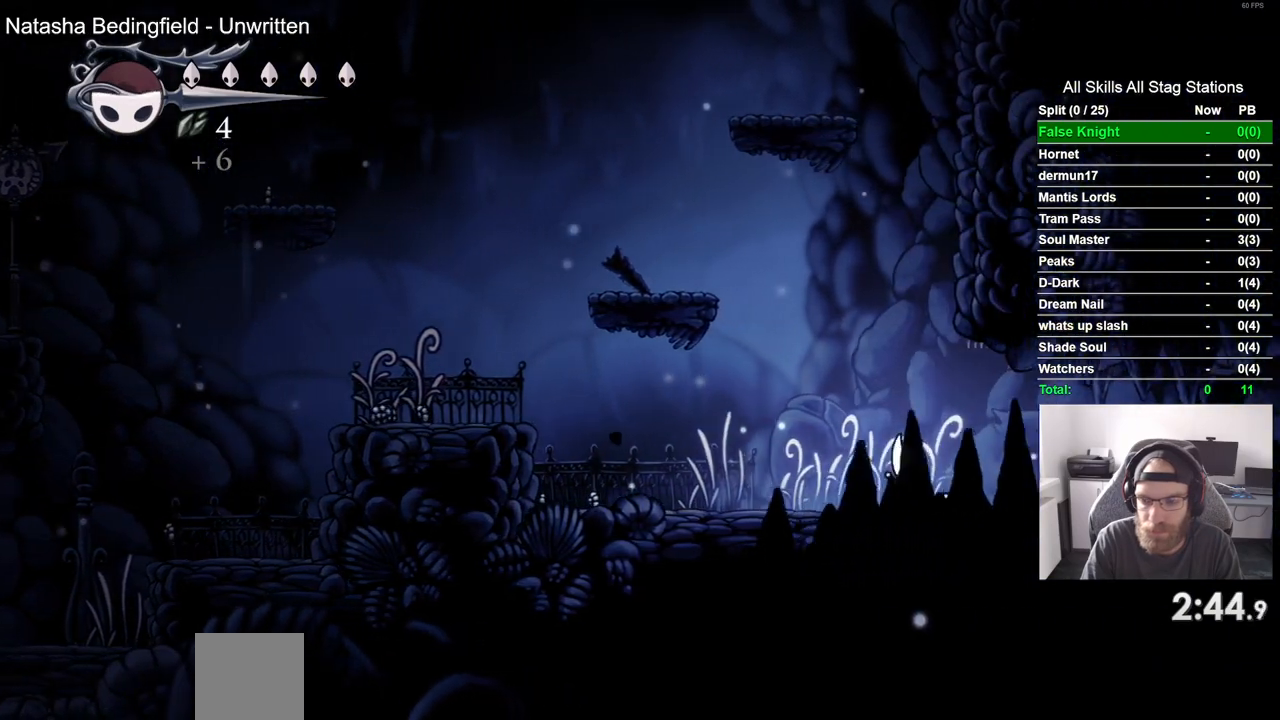
{"buttons": ["DPAD_RIGHT"], "left_stick": "center", "right_stick": "center", "events": []}
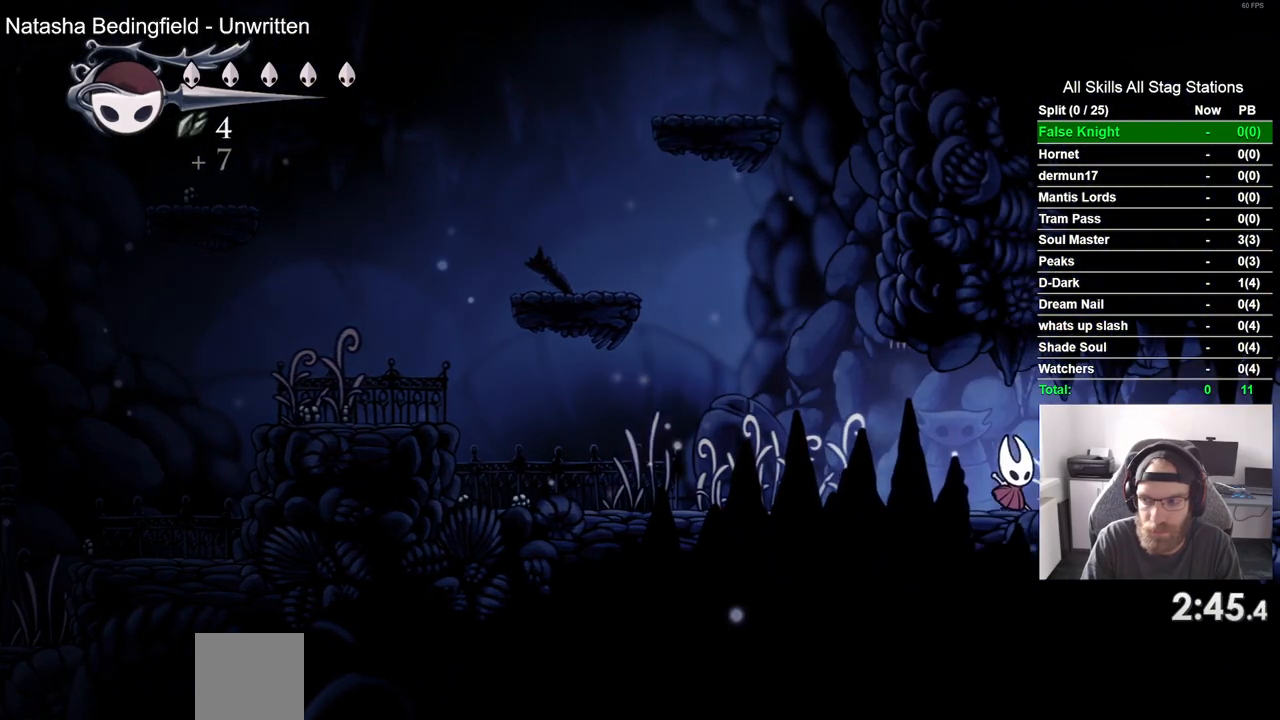
{"buttons": ["DPAD_RIGHT"], "left_stick": "center", "right_stick": "center", "events": []}
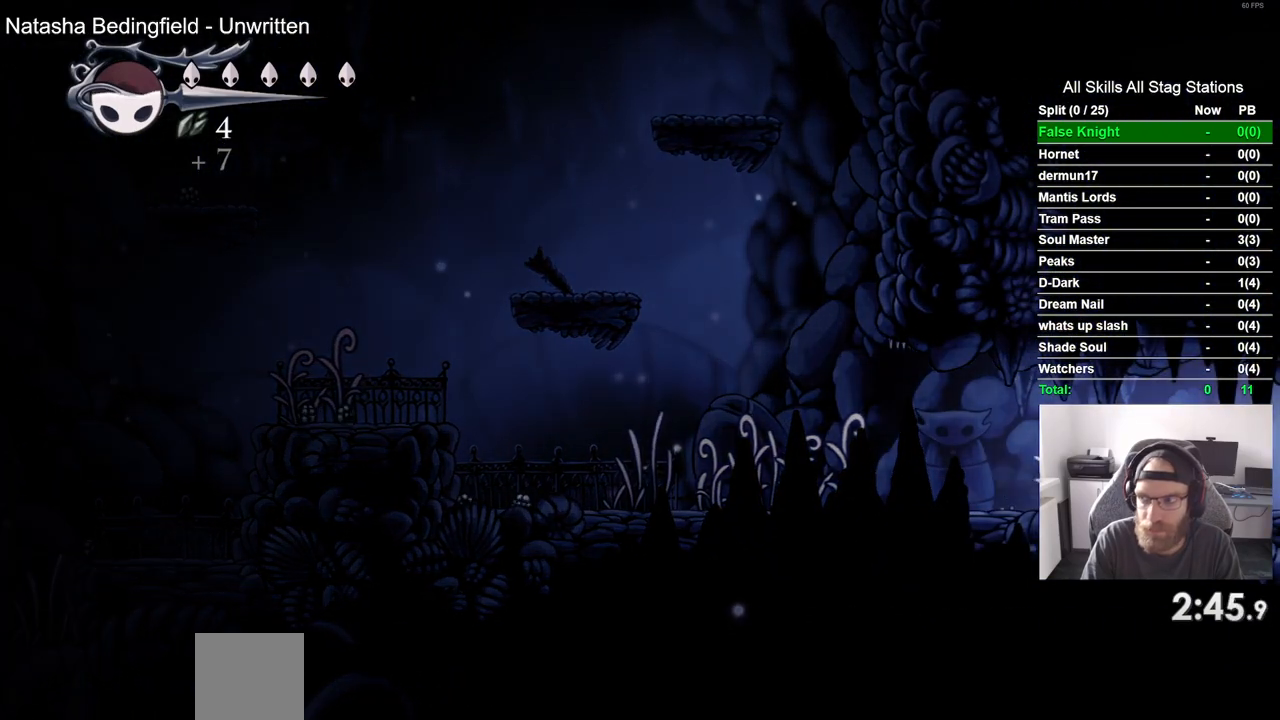
{"buttons": ["DPAD_RIGHT"], "left_stick": "center", "right_stick": "center", "events": []}
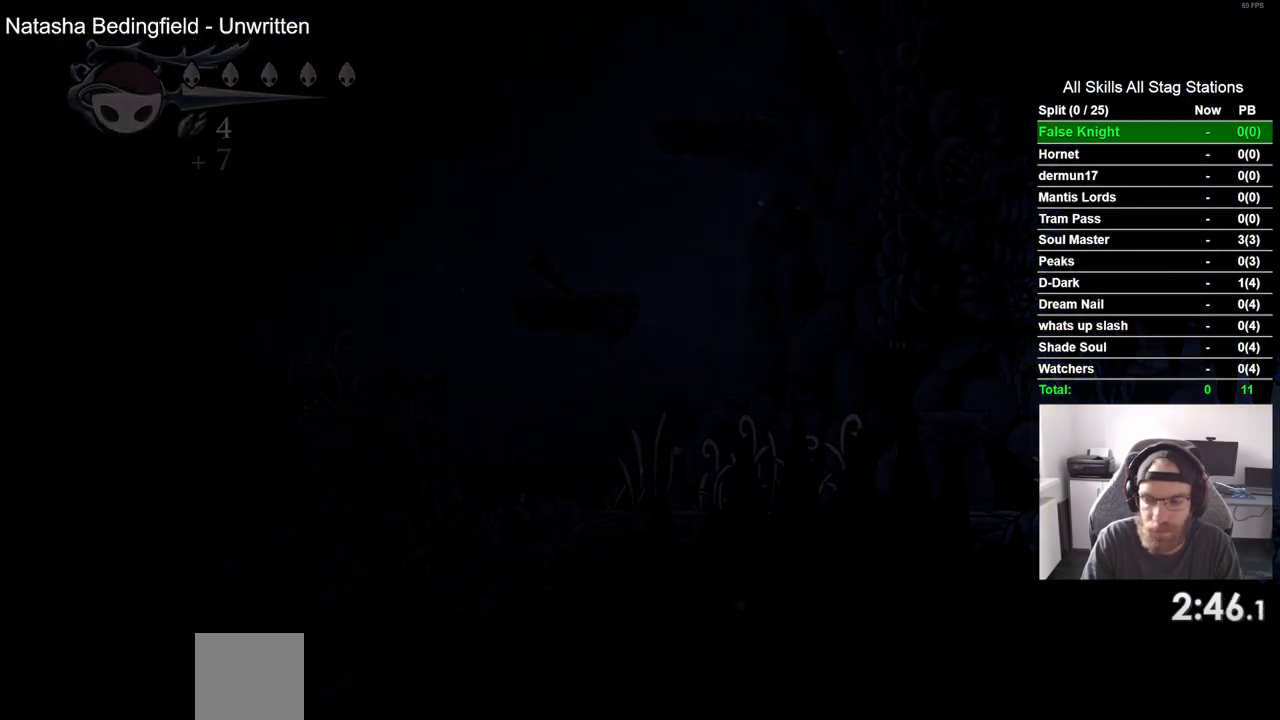
{"buttons": ["DPAD_RIGHT"], "left_stick": "center", "right_stick": "center", "events": [[100, "DPAD_RIGHT", "up"], [250, "DPAD_RIGHT", "down"]]}
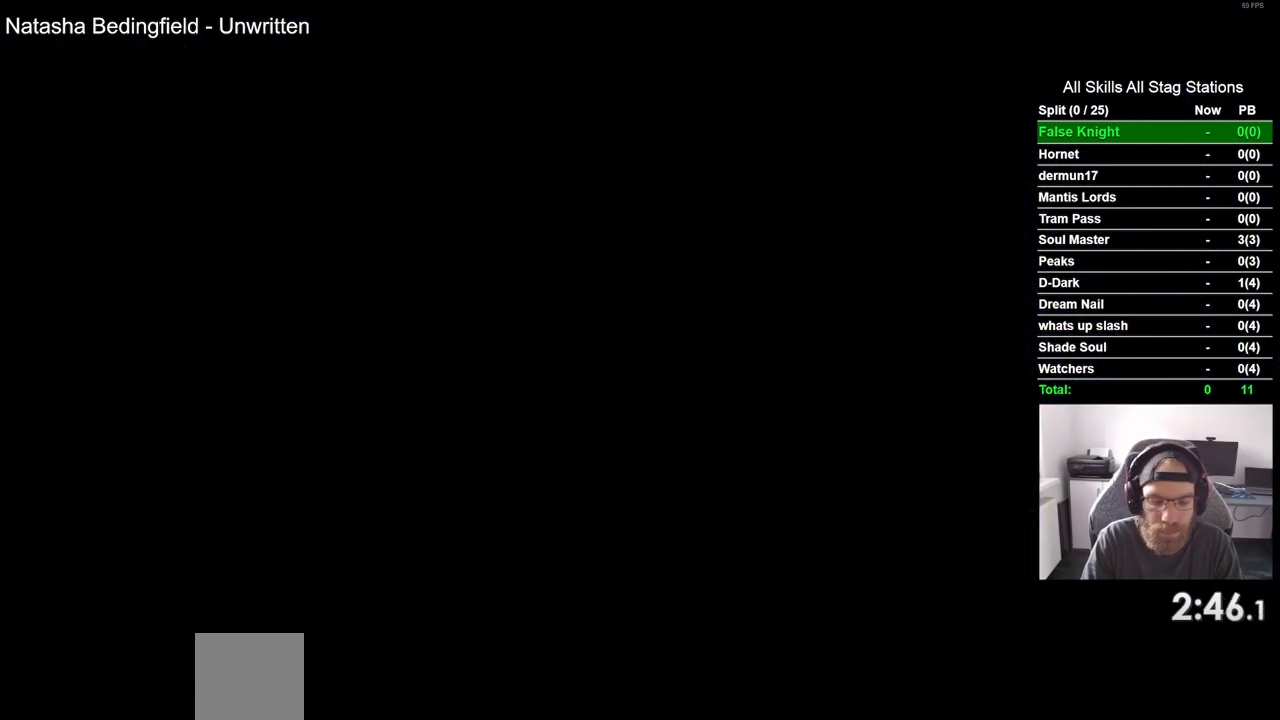
{"buttons": ["DPAD_RIGHT"], "left_stick": "center", "right_stick": "center", "events": []}
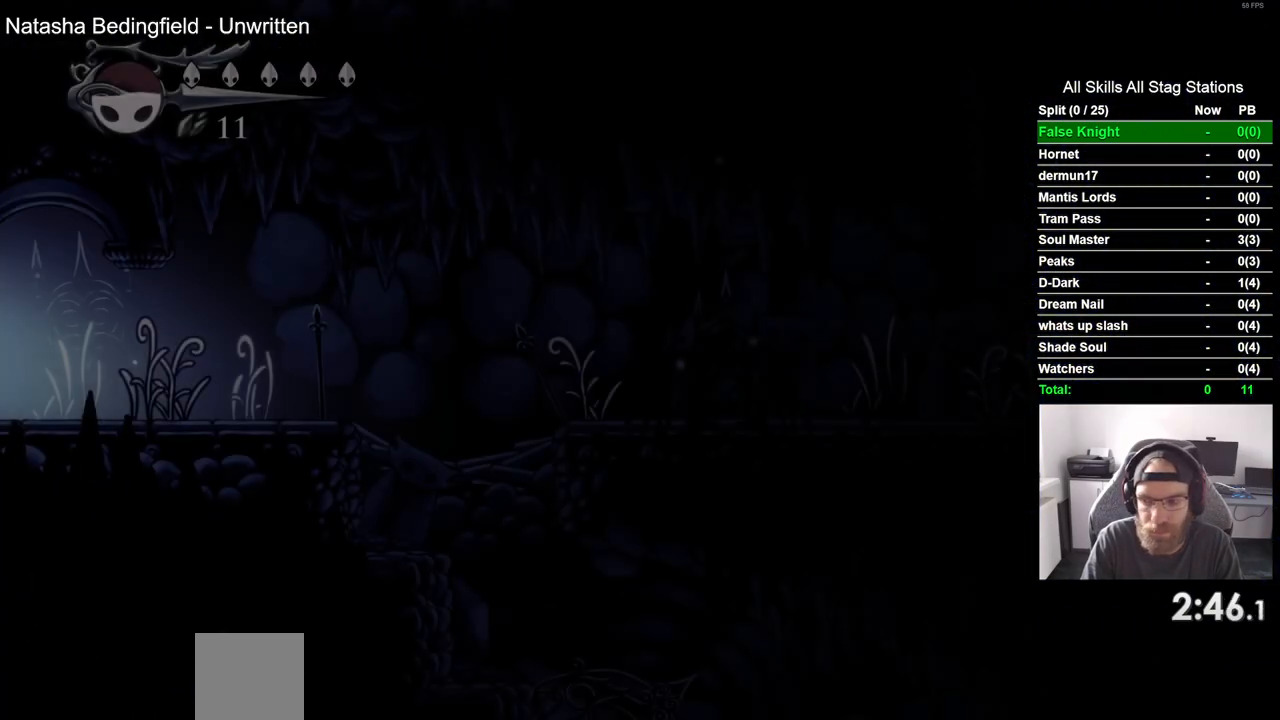
{"buttons": ["DPAD_RIGHT"], "left_stick": "center", "right_stick": "center", "events": []}
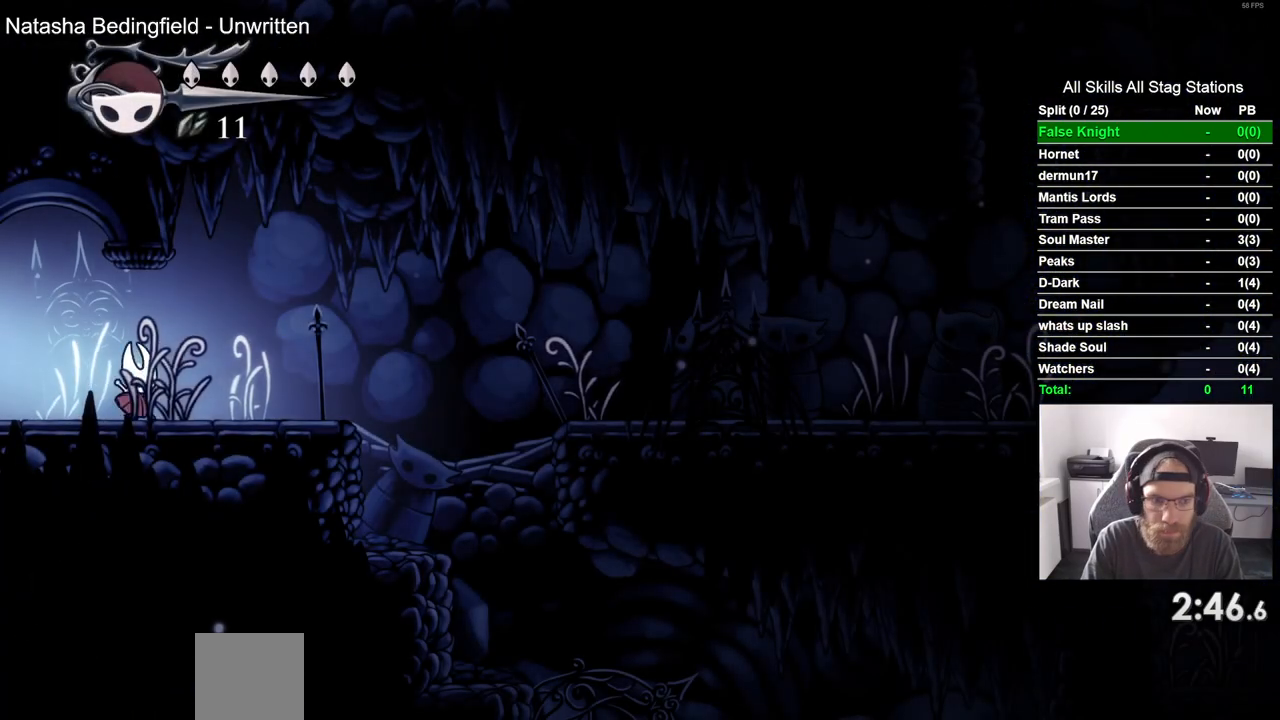
{"buttons": ["CROSS", "DPAD_RIGHT"], "left_stick": "center", "right_stick": "center", "events": [[483, "CROSS", "down"]]}
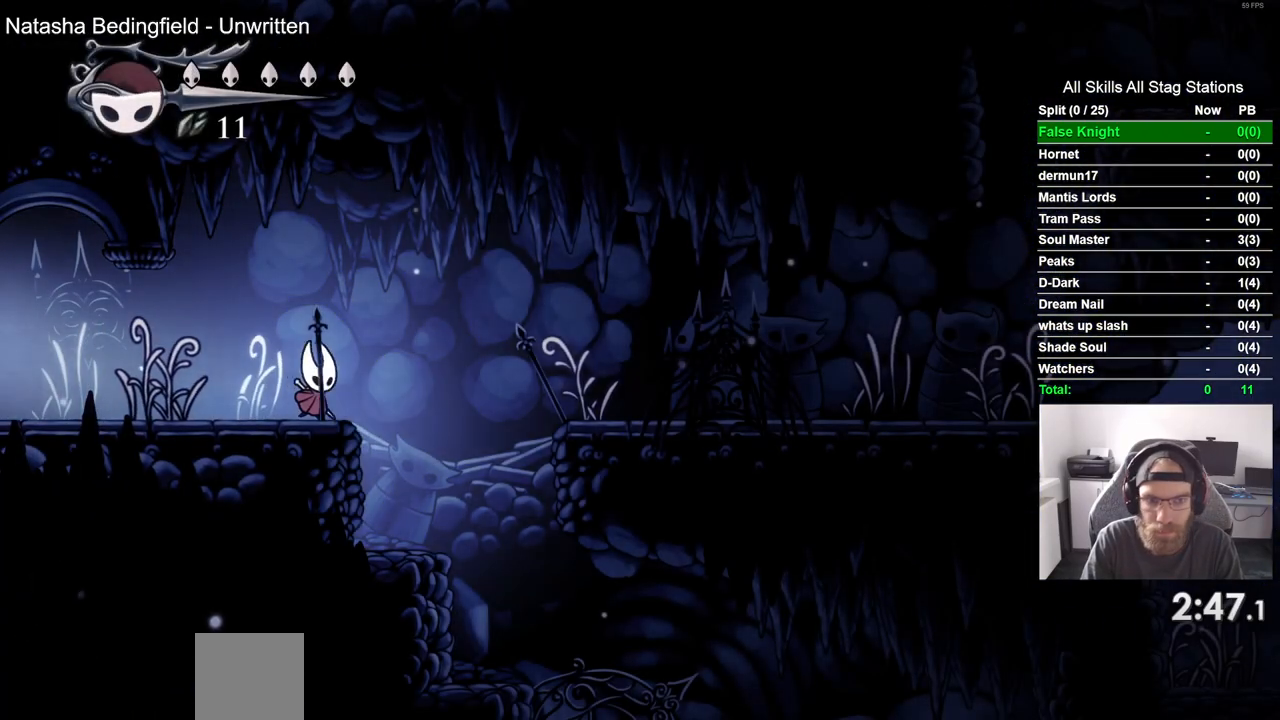
{"buttons": ["DPAD_RIGHT"], "left_stick": "center", "right_stick": "center", "events": [[350, "CROSS", "up"]]}
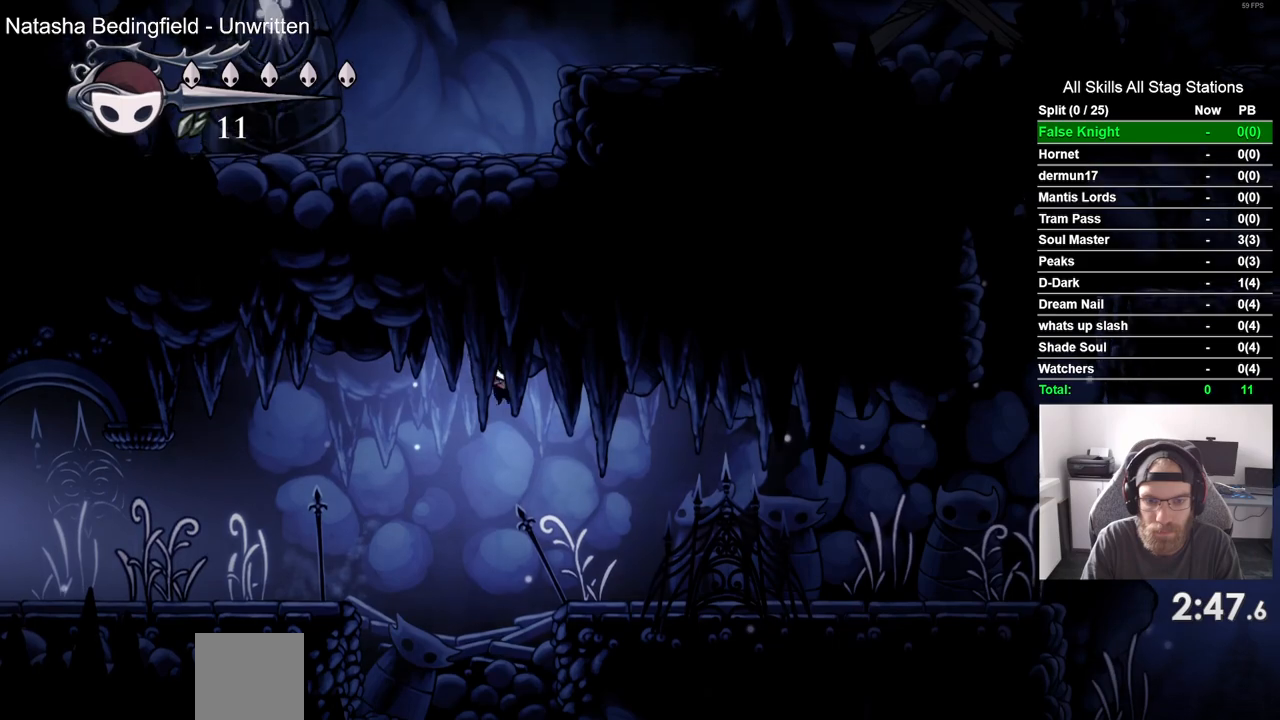
{"buttons": ["DPAD_RIGHT"], "left_stick": "center", "right_stick": "center", "events": [[267, "CROSS", "down"], [383, "CROSS", "up"]]}
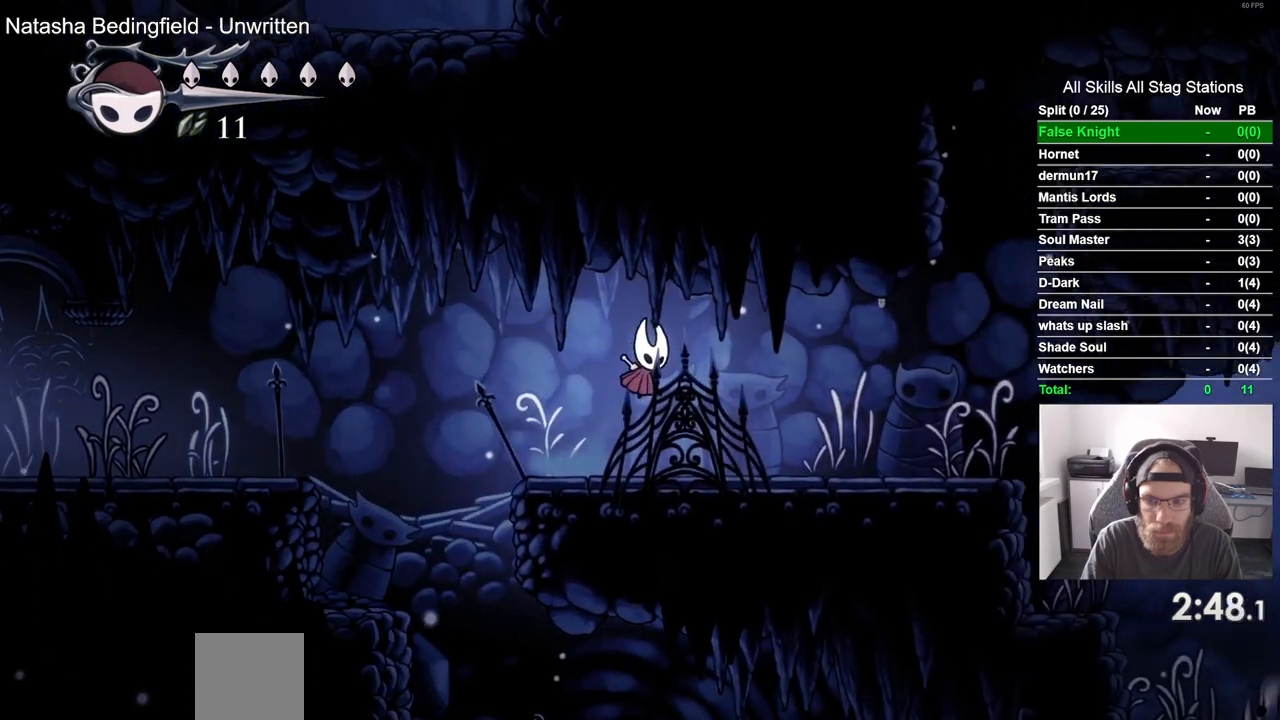
{"buttons": ["DPAD_RIGHT"], "left_stick": "center", "right_stick": "center", "events": [[150, "CROSS", "down"], [250, "CROSS", "up"]]}
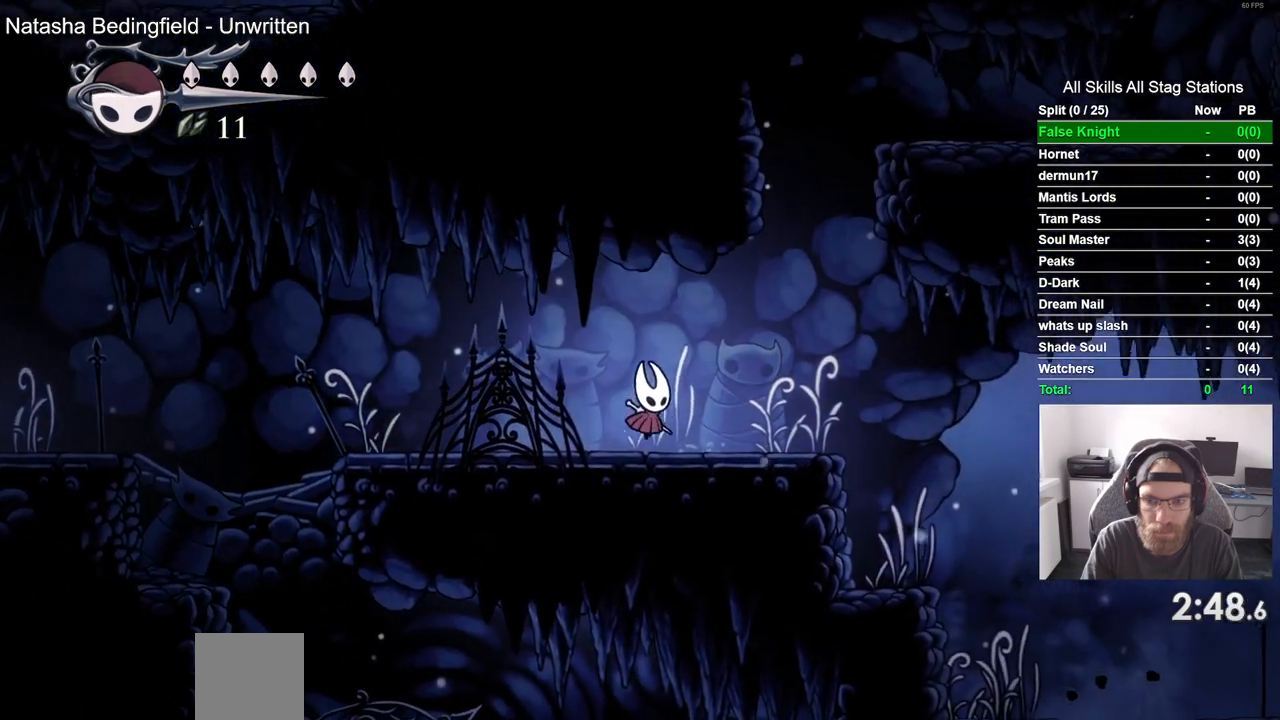
{"buttons": ["DPAD_RIGHT"], "left_stick": "center", "right_stick": "center", "events": [[67, "CROSS", "down"], [150, "CROSS", "up"]]}
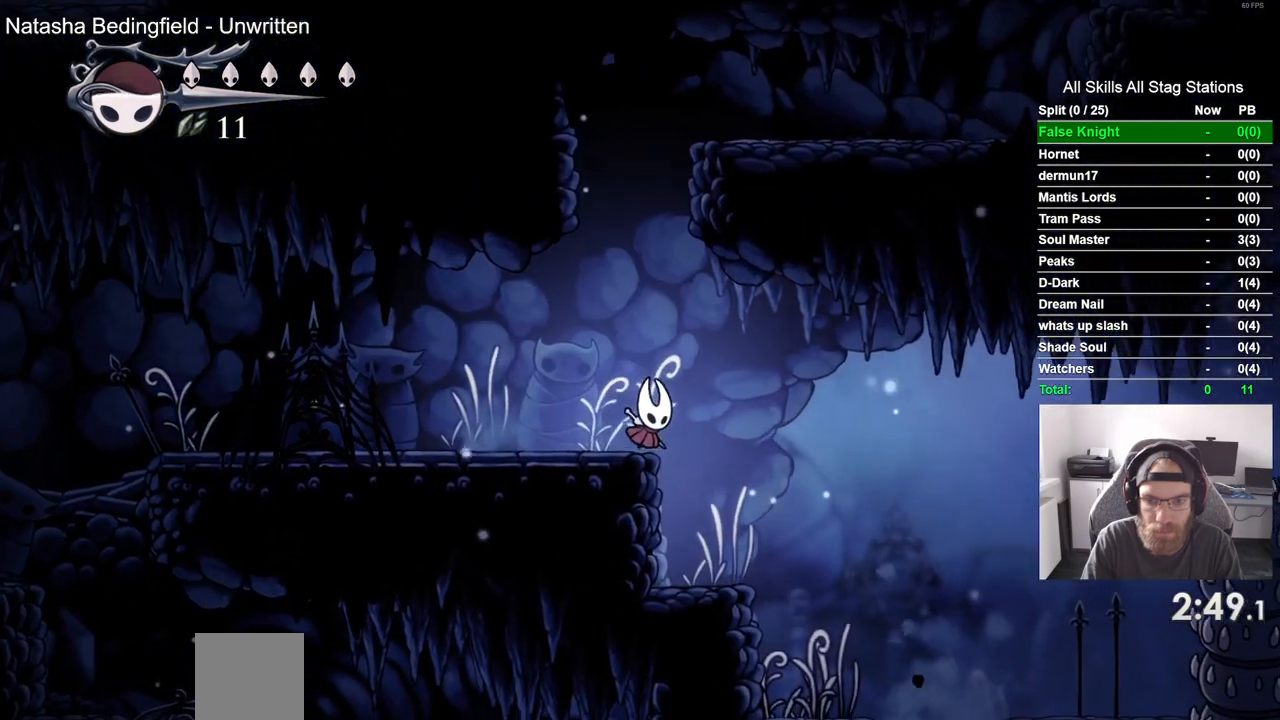
{"buttons": ["DPAD_UP"], "left_stick": "center", "right_stick": "center"}
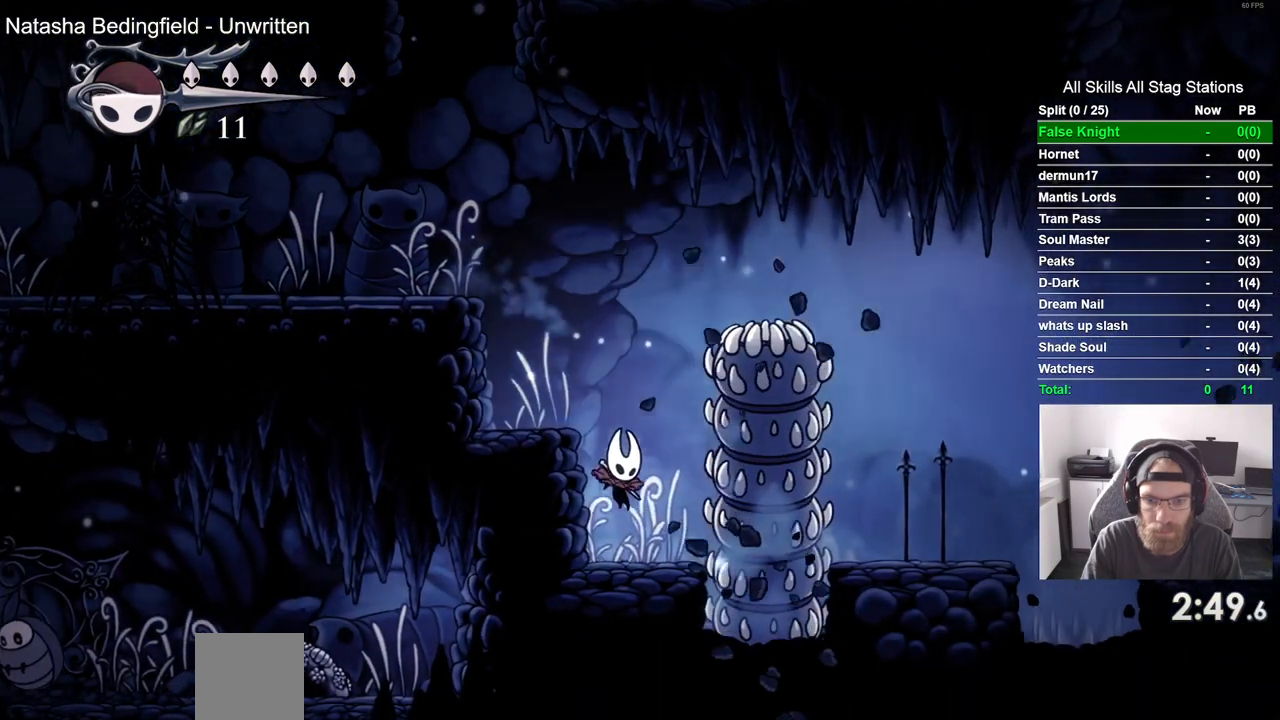
{"buttons": ["DPAD_RIGHT"], "left_stick": "center", "right_stick": "center", "events": [[83, "DPAD_UP", "up"], [150, "SQUARE", "down"], [300, "SQUARE", "up"], [467, "DPAD_RIGHT", "down"]]}
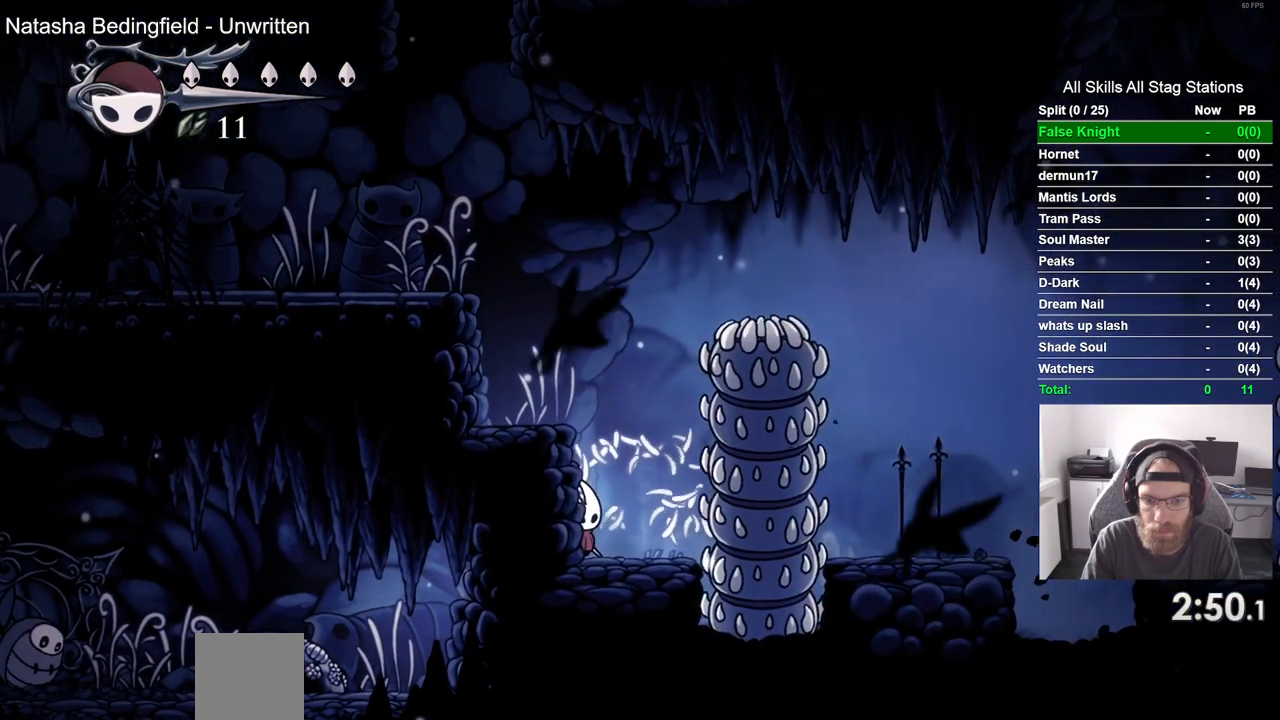
{"buttons": ["SQUARE", "DPAD_RIGHT"], "left_stick": "center", "right_stick": "center", "events": [[67, "DPAD_RIGHT", "up"], [67, "SQUARE", "down"], [200, "SQUARE", "up"], [400, "DPAD_RIGHT", "down"], [483, "SQUARE", "down"]]}
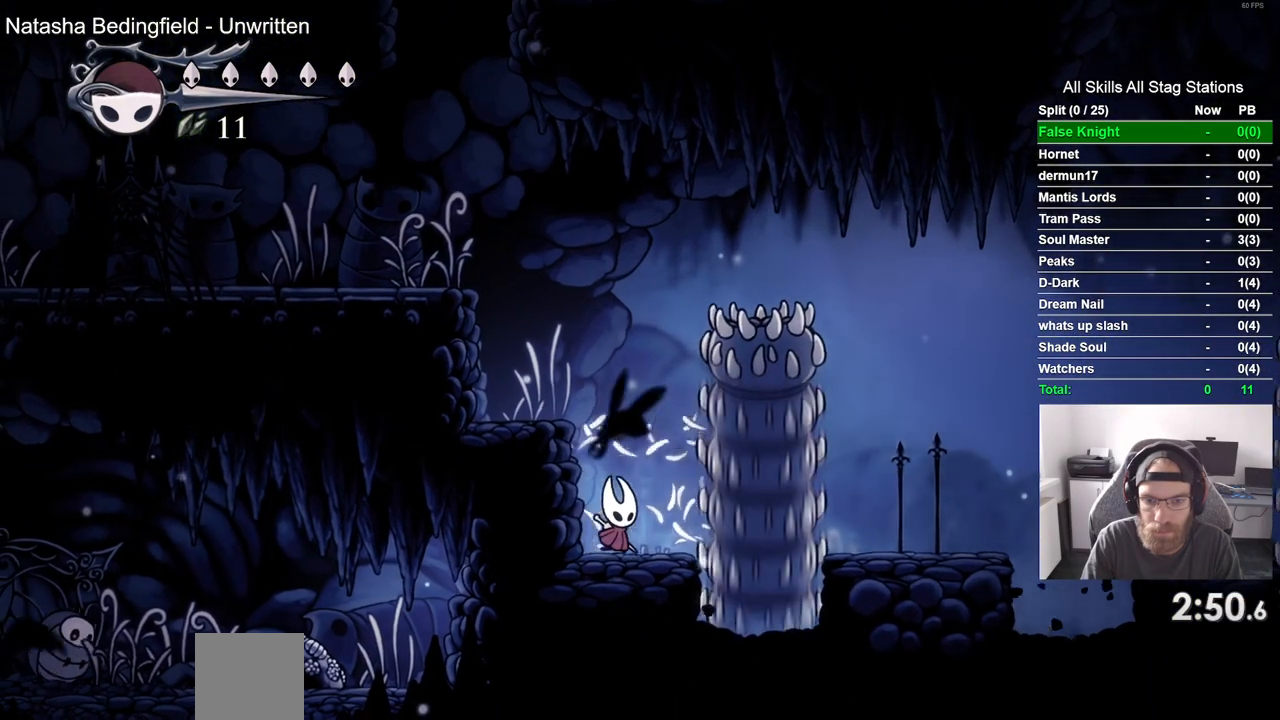
{"buttons": ["CROSS", "DPAD_RIGHT"], "left_stick": "center", "right_stick": "center", "events": [[33, "DPAD_RIGHT", "up"], [133, "SQUARE", "up"], [317, "DPAD_RIGHT", "down"], [367, "CROSS", "down"]]}
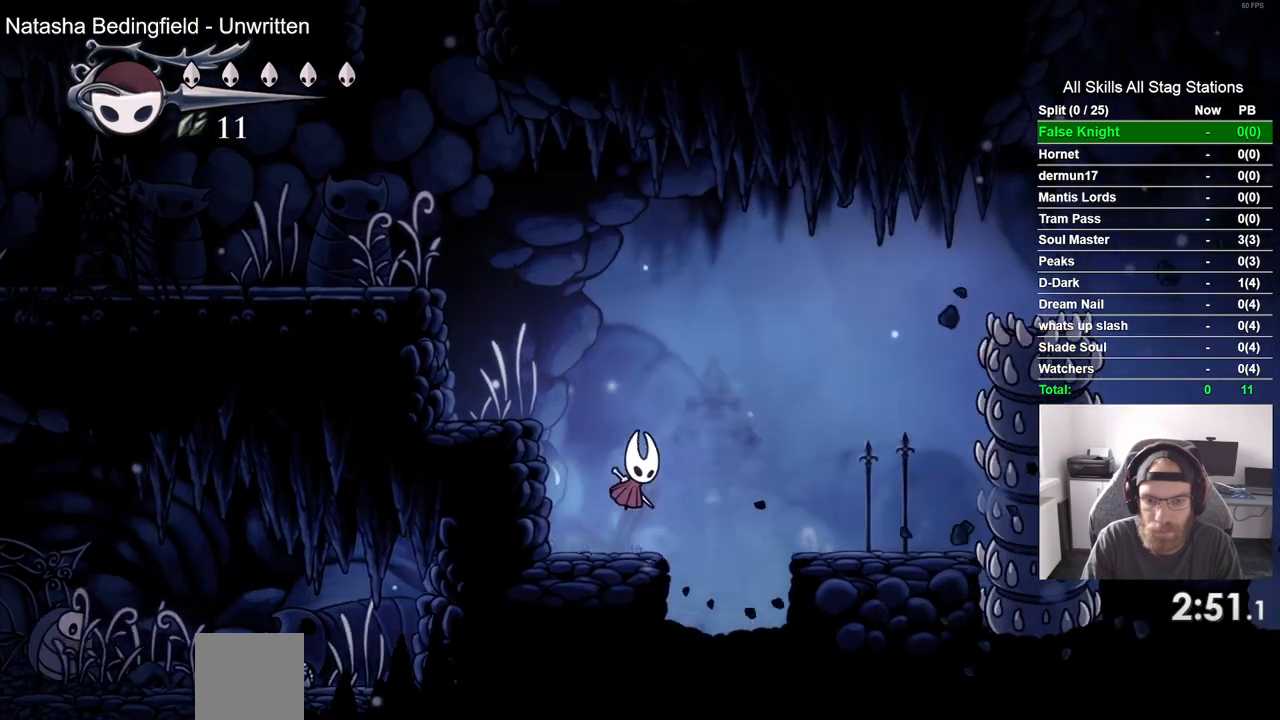
{"buttons": ["CROSS", "DPAD_RIGHT"], "left_stick": "center", "right_stick": "center", "events": []}
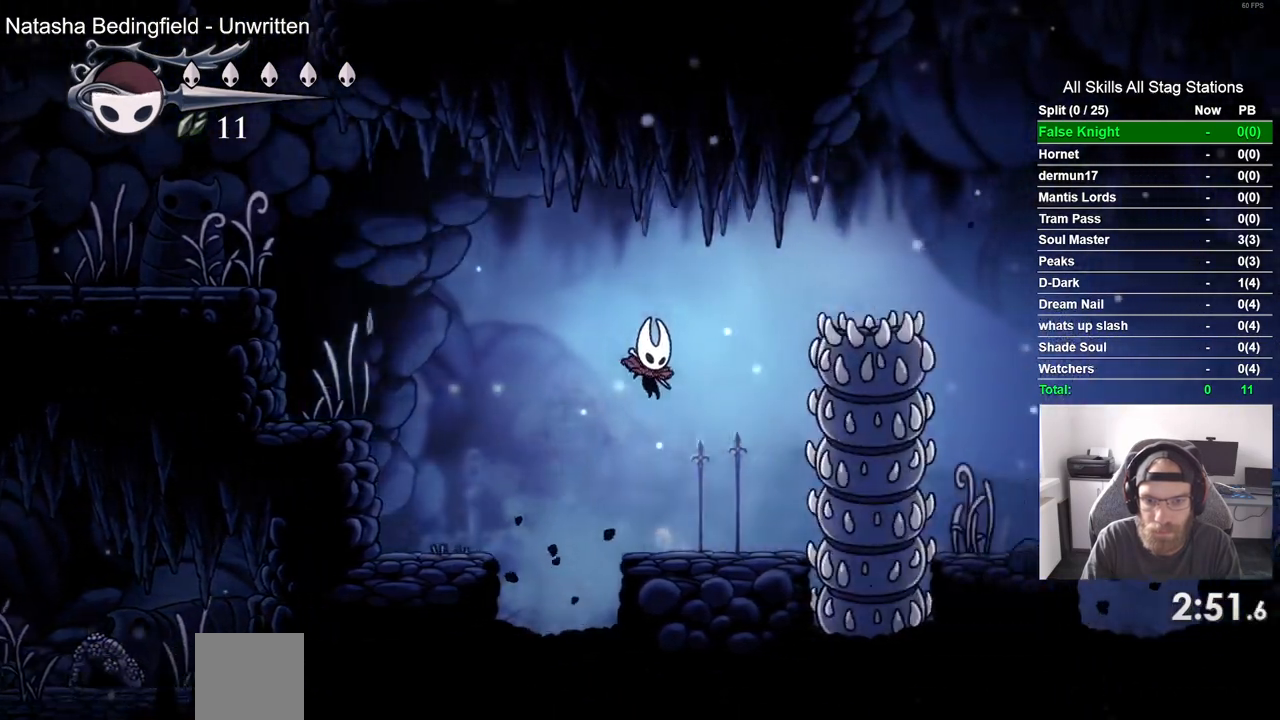
{"buttons": ["DPAD_RIGHT"], "left_stick": "center", "right_stick": "center", "events": [[183, "CROSS", "up"], [183, "SQUARE", "down"], [333, "SQUARE", "up"]]}
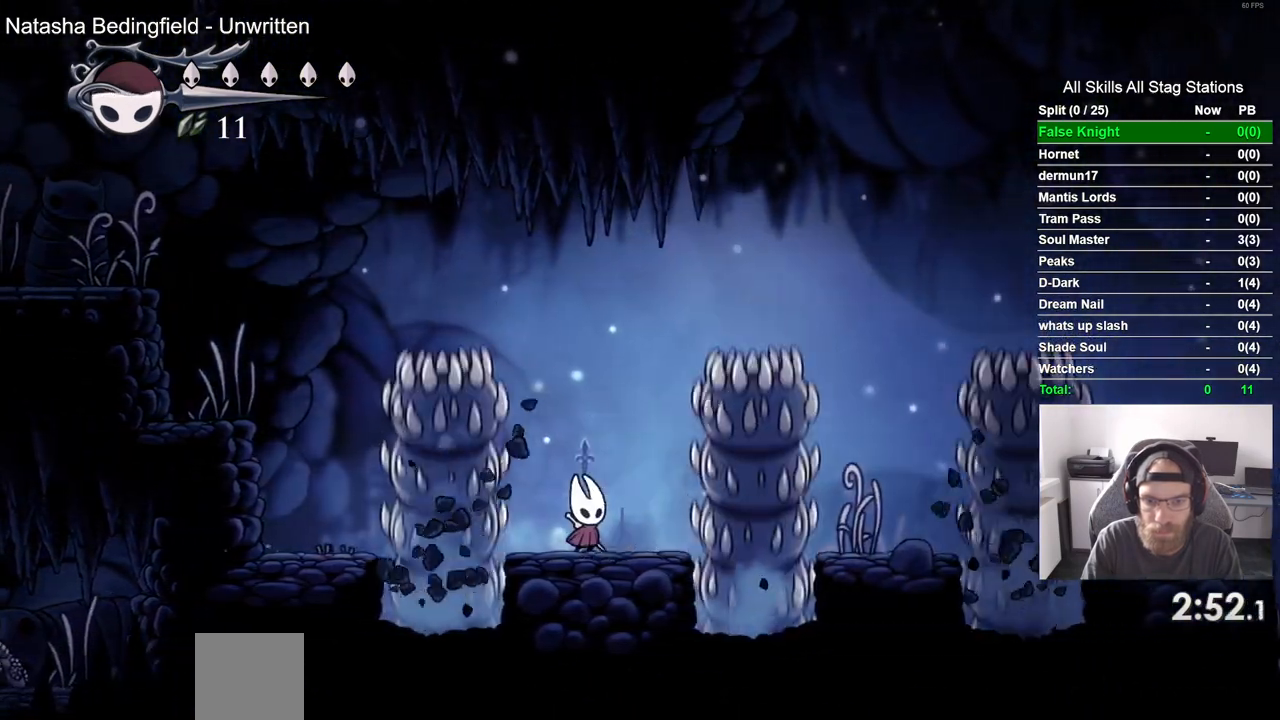
{"buttons": ["CROSS", "DPAD_RIGHT"], "left_stick": "center", "right_stick": "center", "events": [[50, "SQUARE", "down"], [100, "DPAD_RIGHT", "up"], [217, "SQUARE", "up"], [300, "DPAD_RIGHT", "down"], [367, "CROSS", "down"]]}
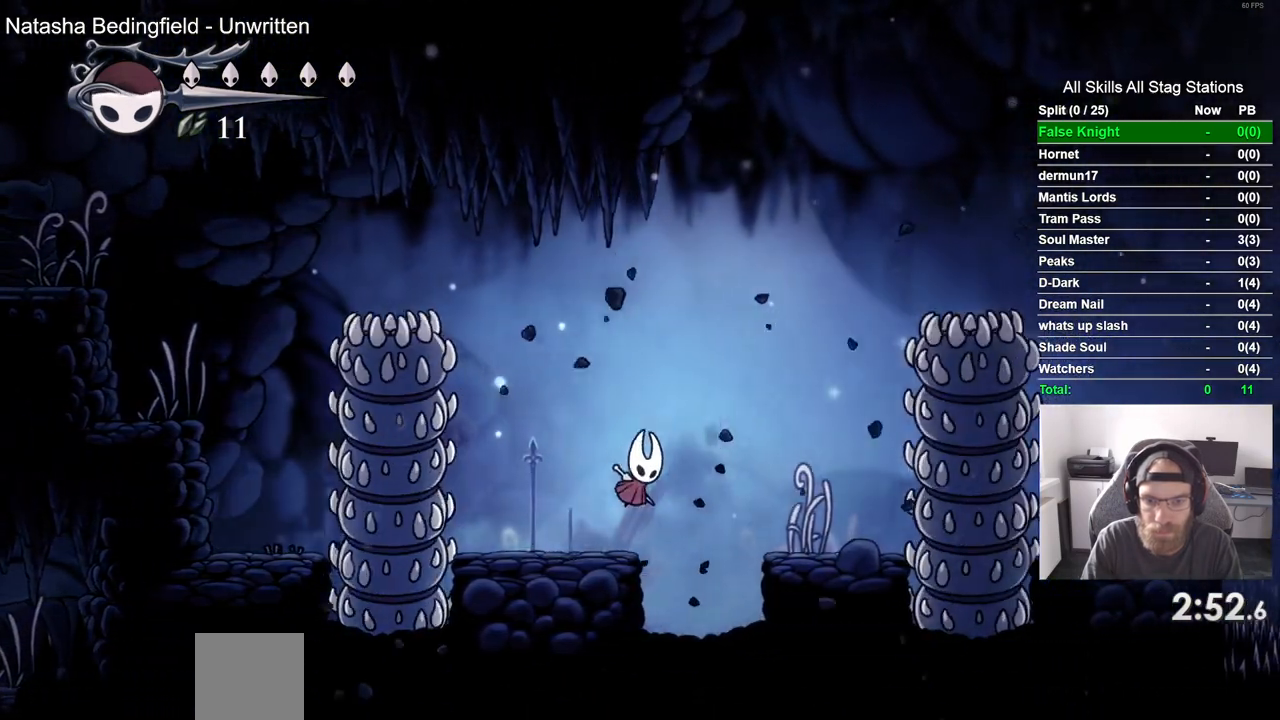
{"buttons": ["DPAD_RIGHT"], "left_stick": "center", "right_stick": "center", "events": [[133, "CROSS", "up"]]}